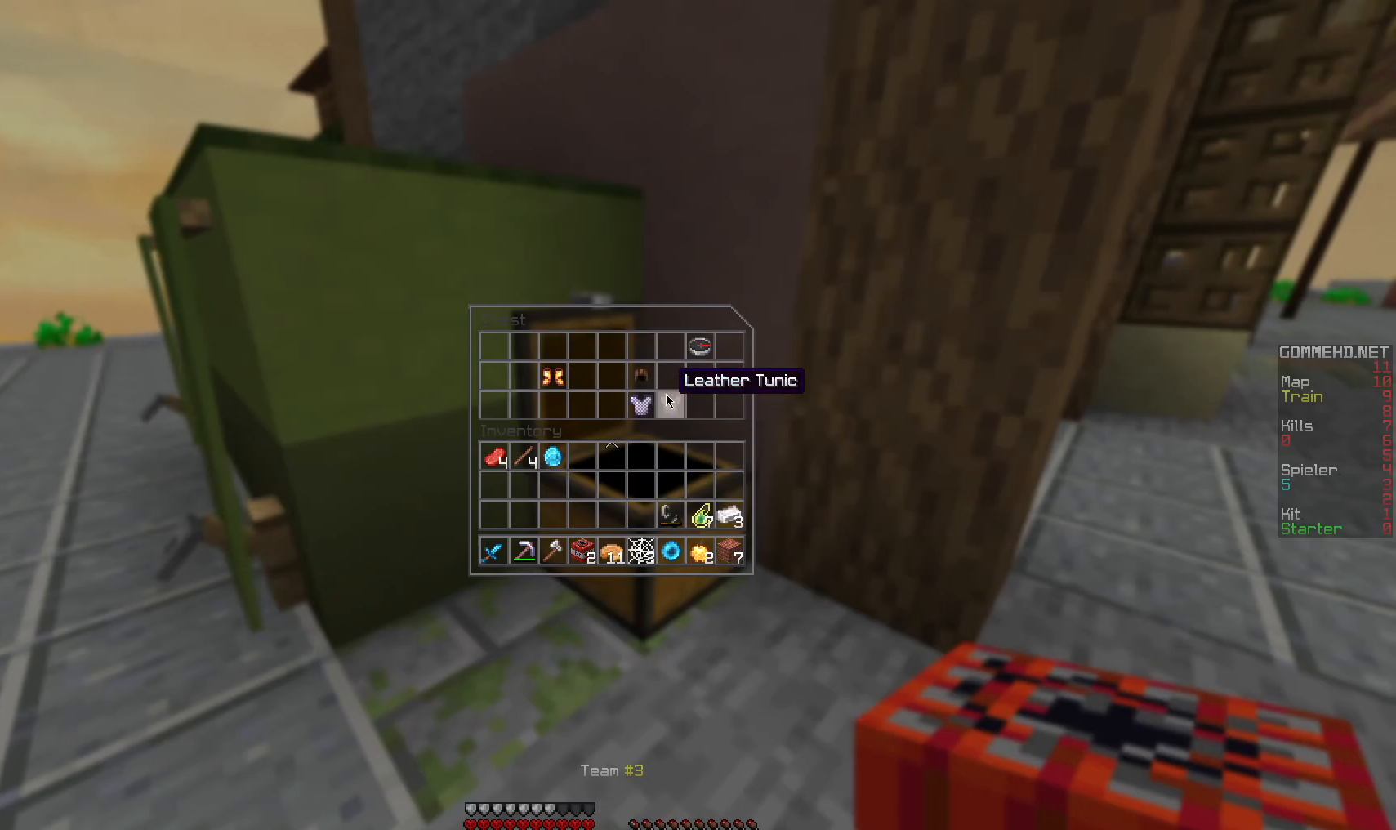
Gameplay with keyboard and mouse; each line is a JSON object with the keys and mouse buttons held at the frame after it. "events" lists presses ("down") and releases ("up") of "a", "d", "s", "w", "mouse_left" and "mouse_right" between this image and that frame as [ms after this image, input, new state], when the widget could be followed in between. "mouse_left", "mouse_right" = the "left", "right" buttons of the "mouse" list. No other keys are recorded. Fast repeated clicks can show as one long hold. Mouse movement is not recorded.
{"keys": ["w"], "mouse": [], "events": [[383, "w", "down"]]}
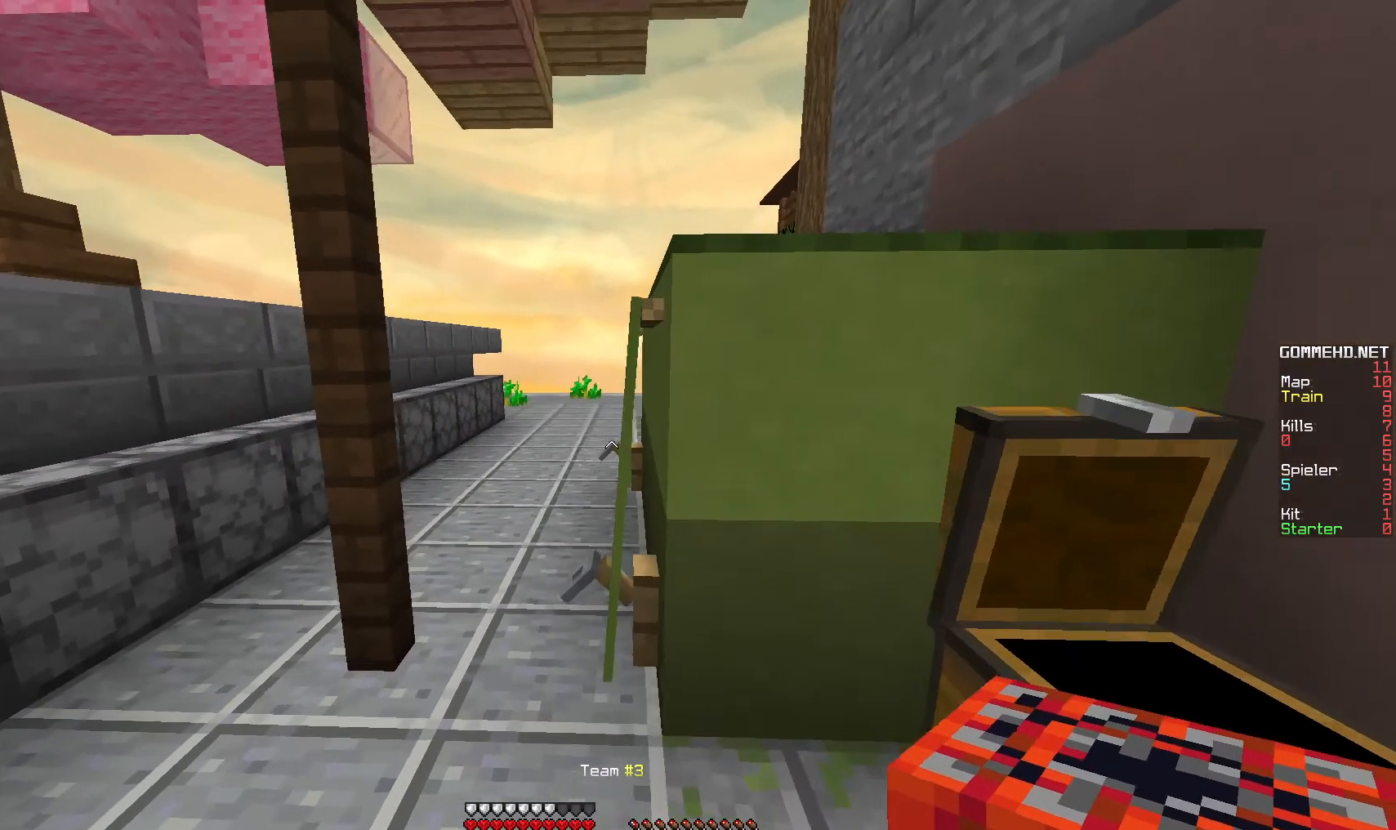
{"keys": ["a", "w"], "mouse": [], "events": [[333, "a", "down"]]}
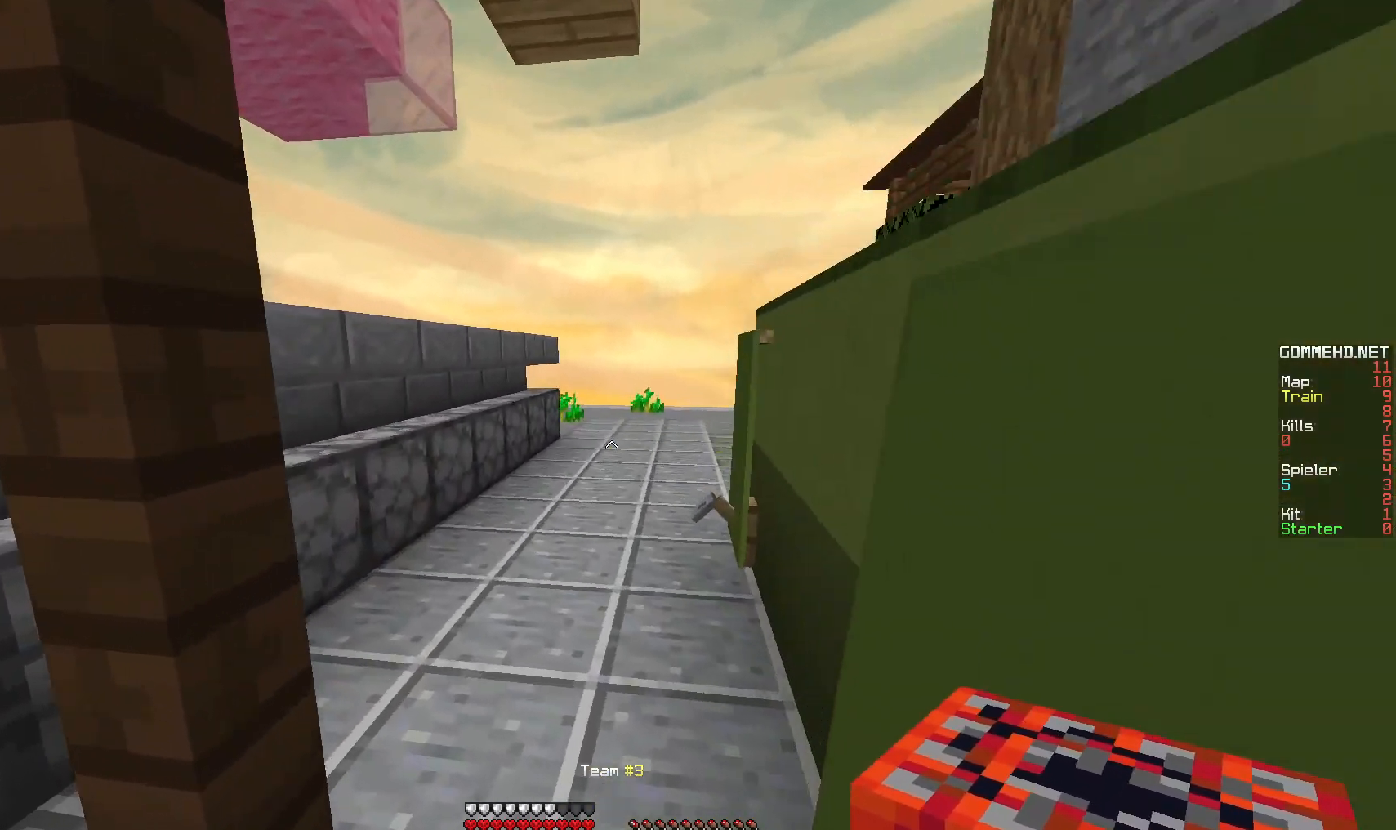
{"keys": ["w"], "mouse": [], "events": [[33, "a", "up"]]}
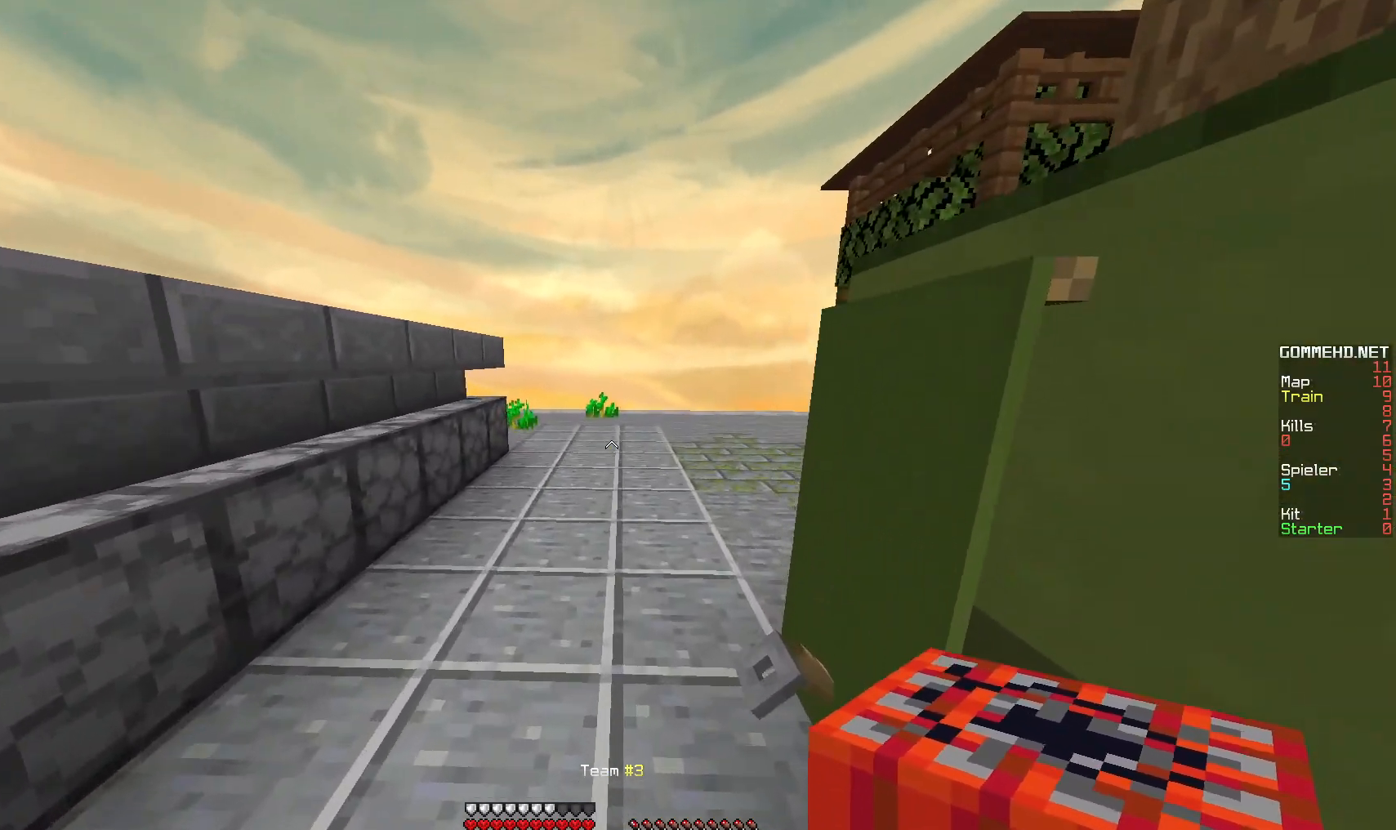
{"keys": [], "mouse": [], "events": [[167, "mouse_left", "down"], [300, "mouse_left", "up"], [383, "w", "up"]]}
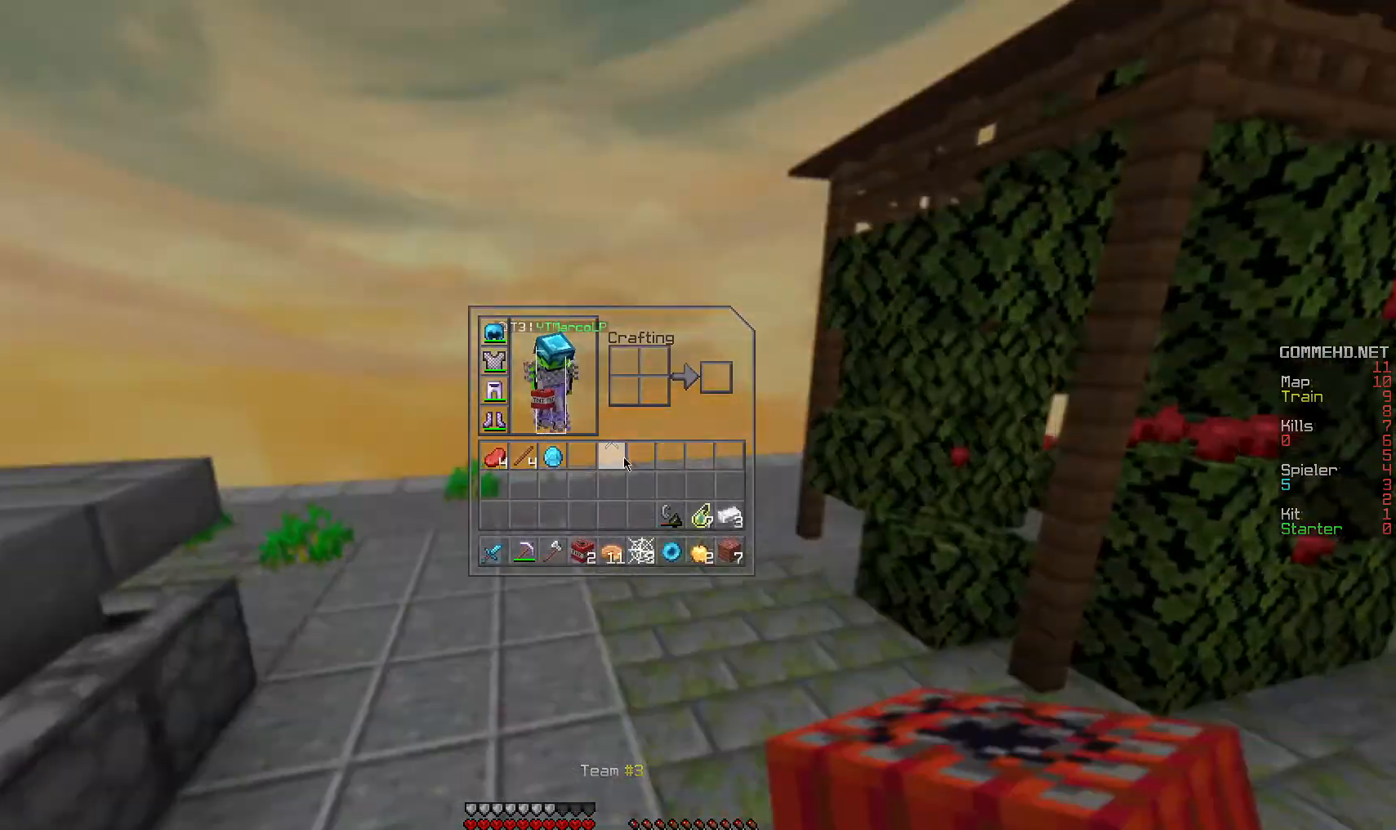
{"keys": [], "mouse": [], "events": []}
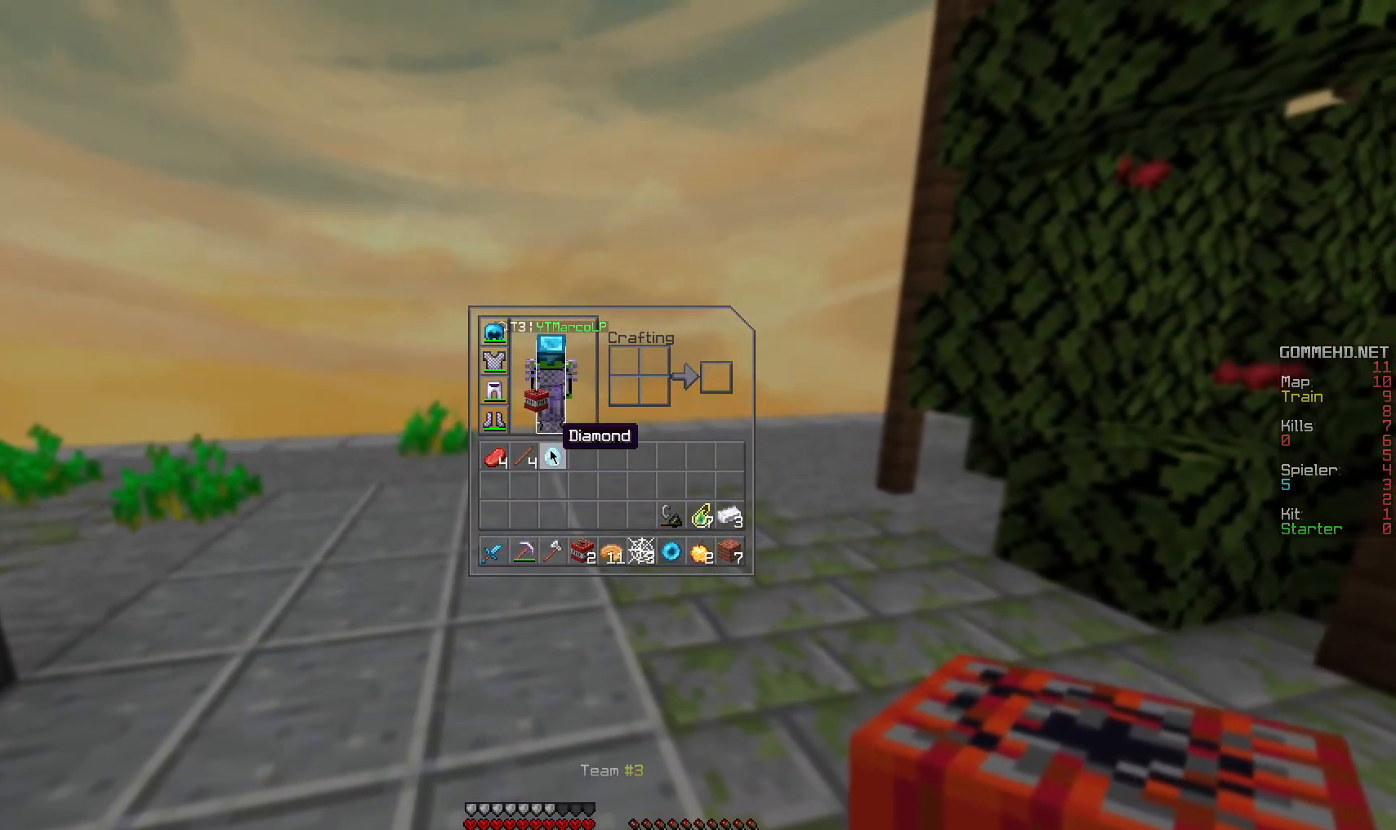
{"keys": [], "mouse": [], "events": []}
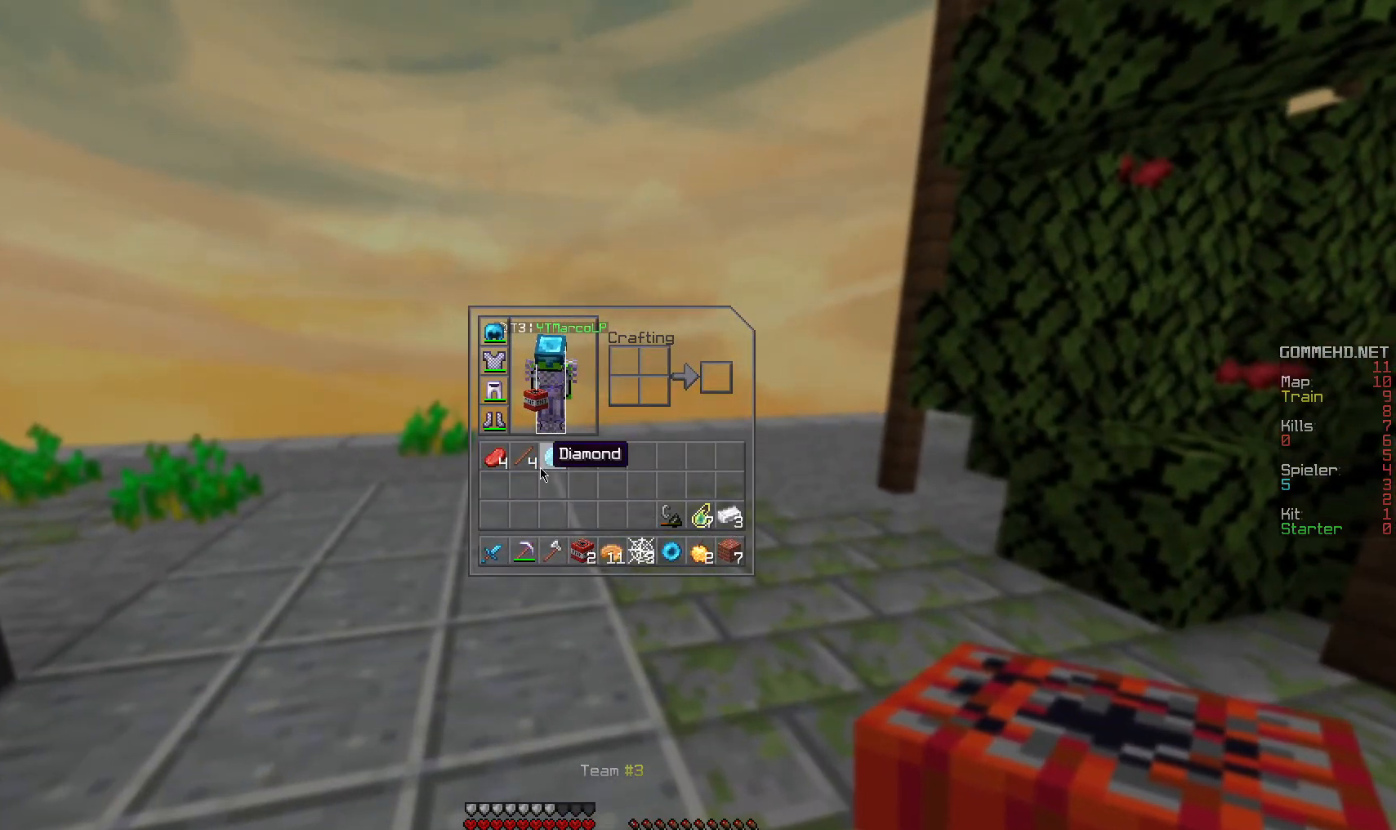
{"keys": [], "mouse": [], "events": []}
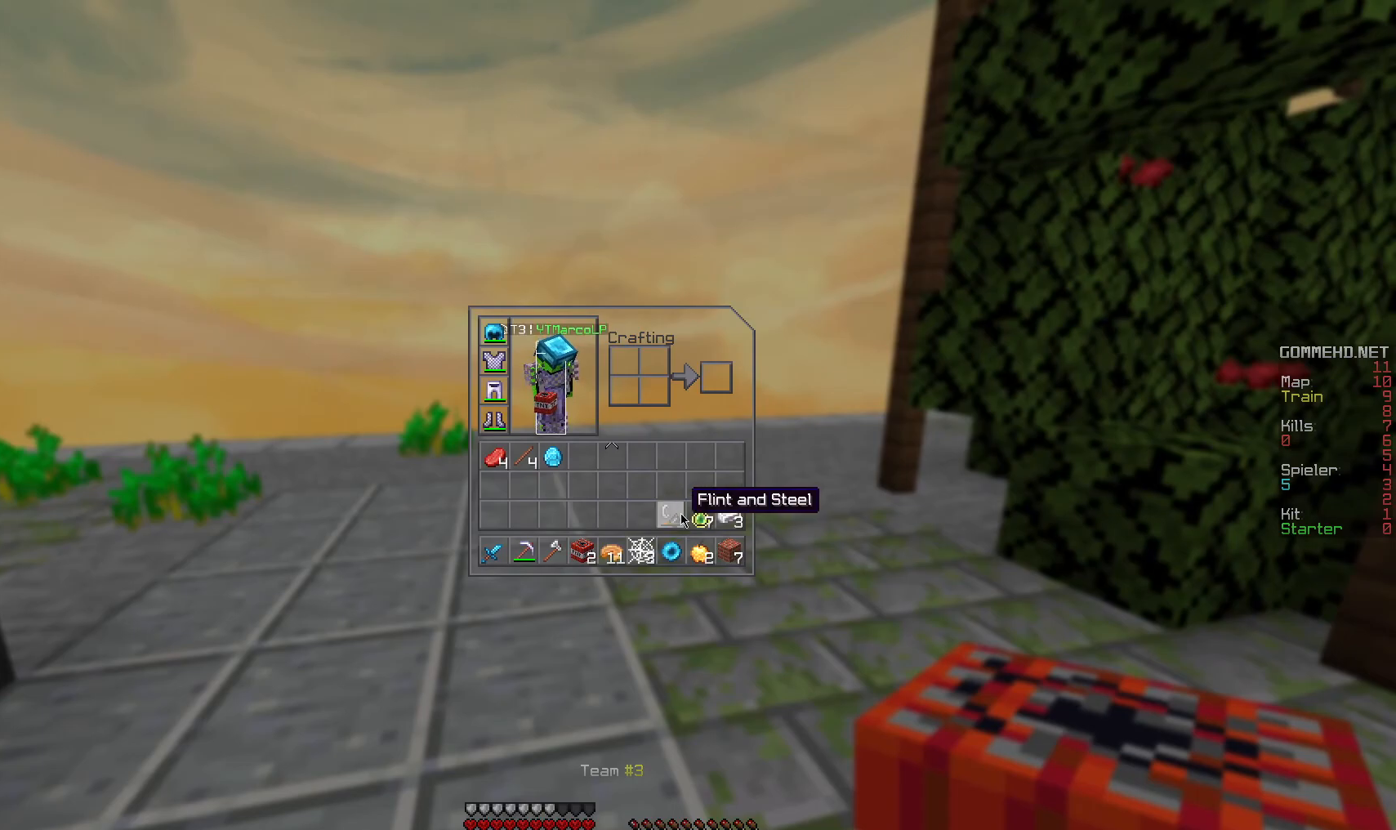
{"keys": [], "mouse": [], "events": []}
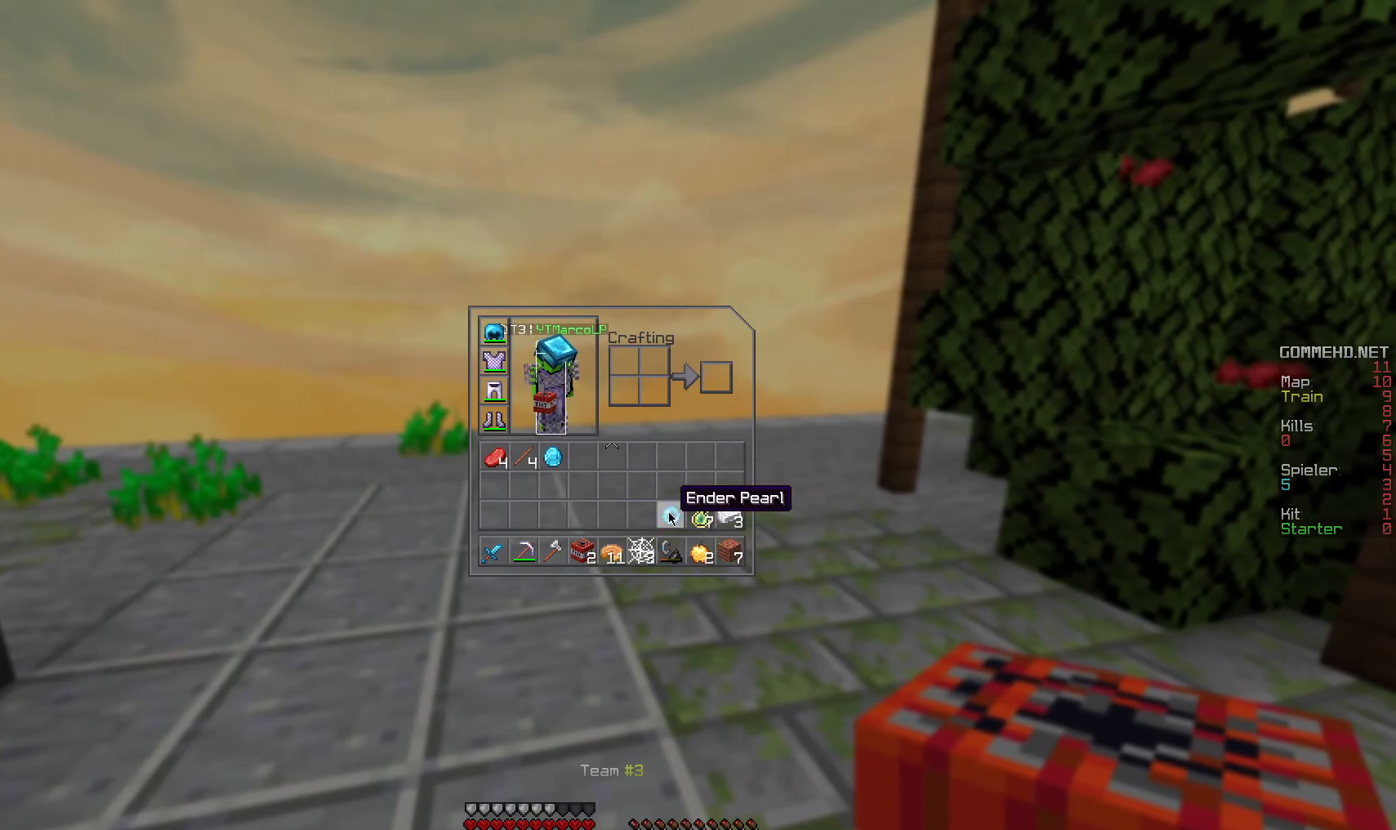
{"keys": [], "mouse": [], "events": []}
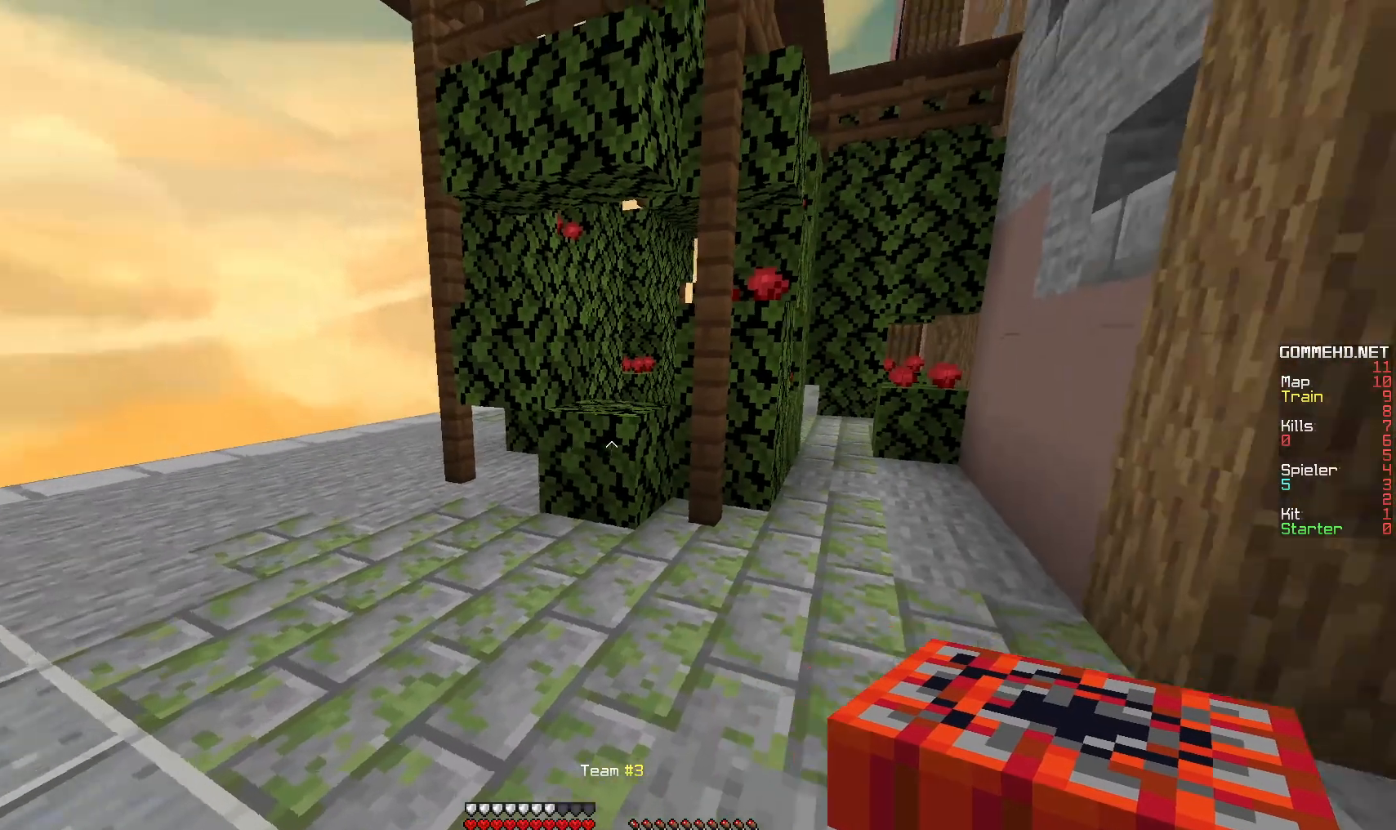
{"keys": ["w"], "mouse": [], "events": [[233, "w", "down"]]}
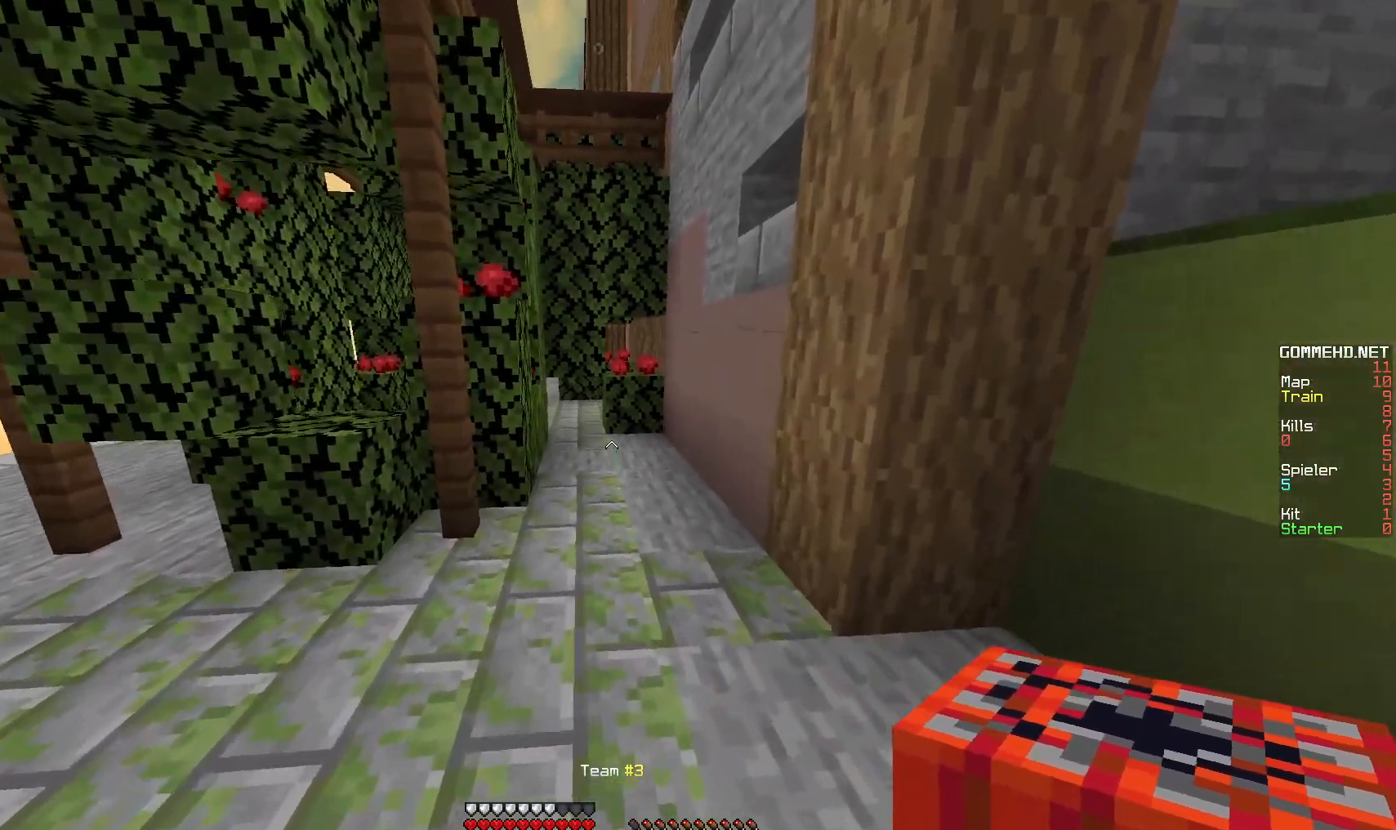
{"keys": [], "mouse": [], "events": [[133, "w", "up"]]}